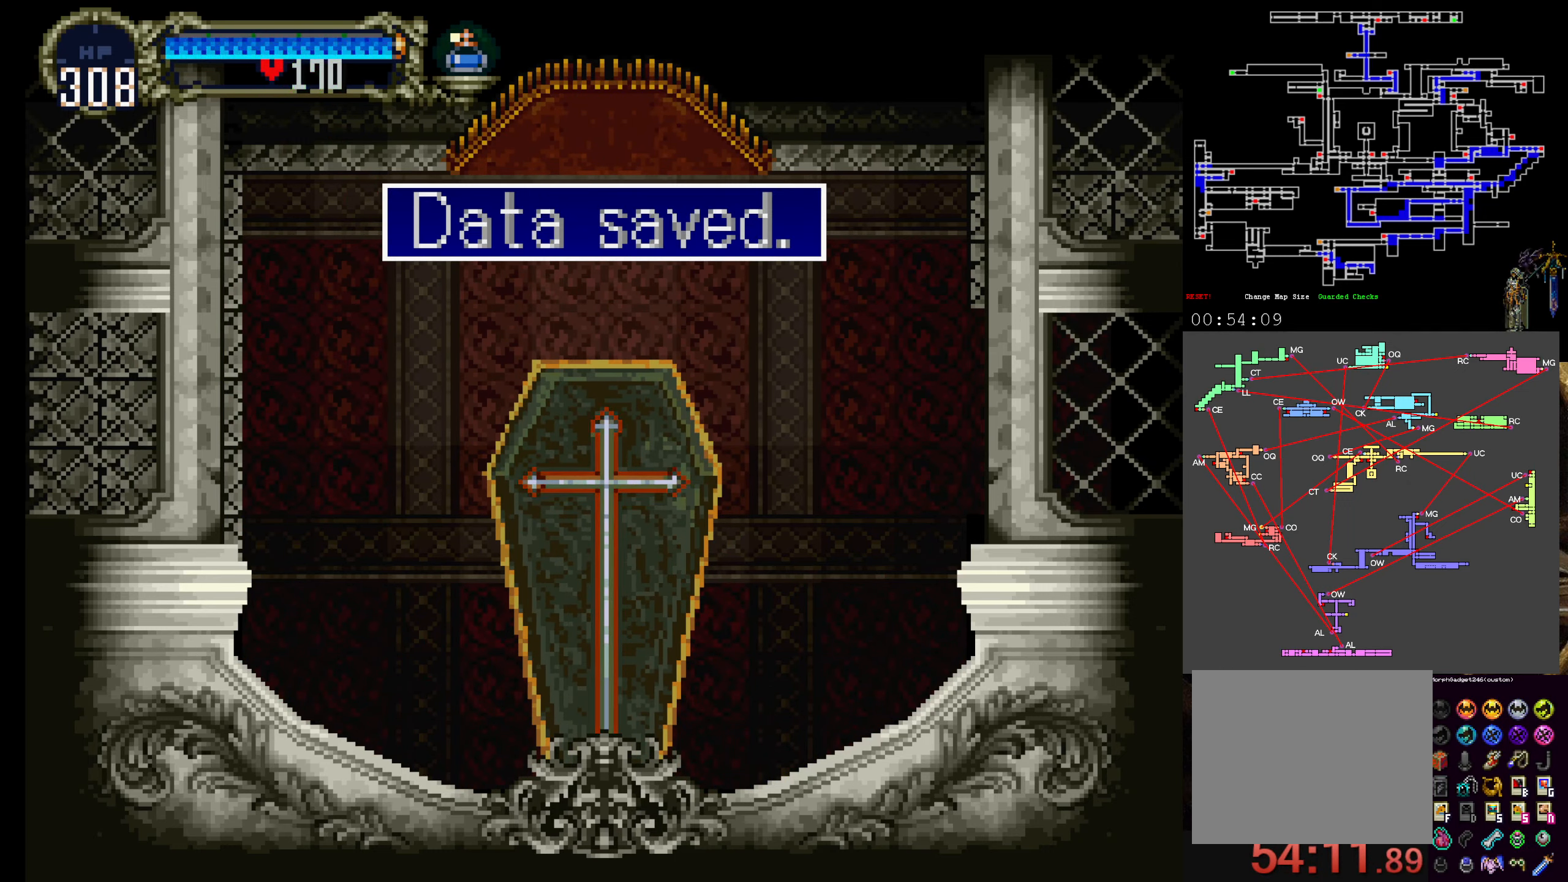
Gameplay with a controller (Xbox layout); each line is a JSON object with the inputs held at the frame after it (dt_ms = milliseconds from this image to that frame). "events" lists button and stick changes between this image and that frame as [ms after this image, input, new state], when the widget could be followed in between. Not read: L3 R3 right_stick.
{"dt_ms": 500, "buttons": [], "left_stick": "center", "events": [[150, "A", "down"], [267, "A", "up"]]}
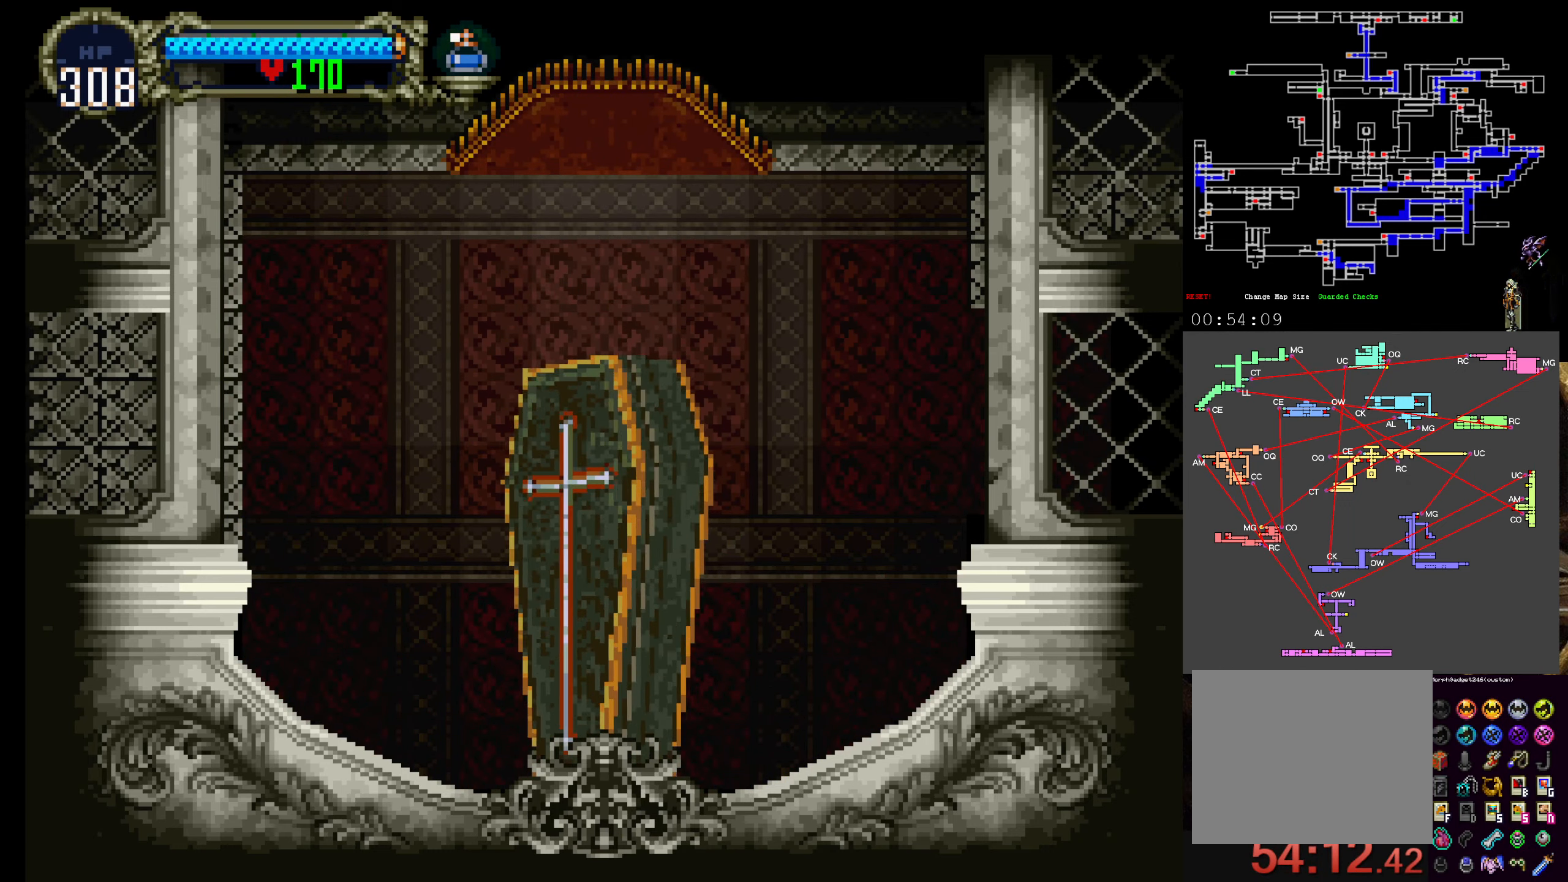
{"dt_ms": 500, "buttons": [], "left_stick": "center", "events": []}
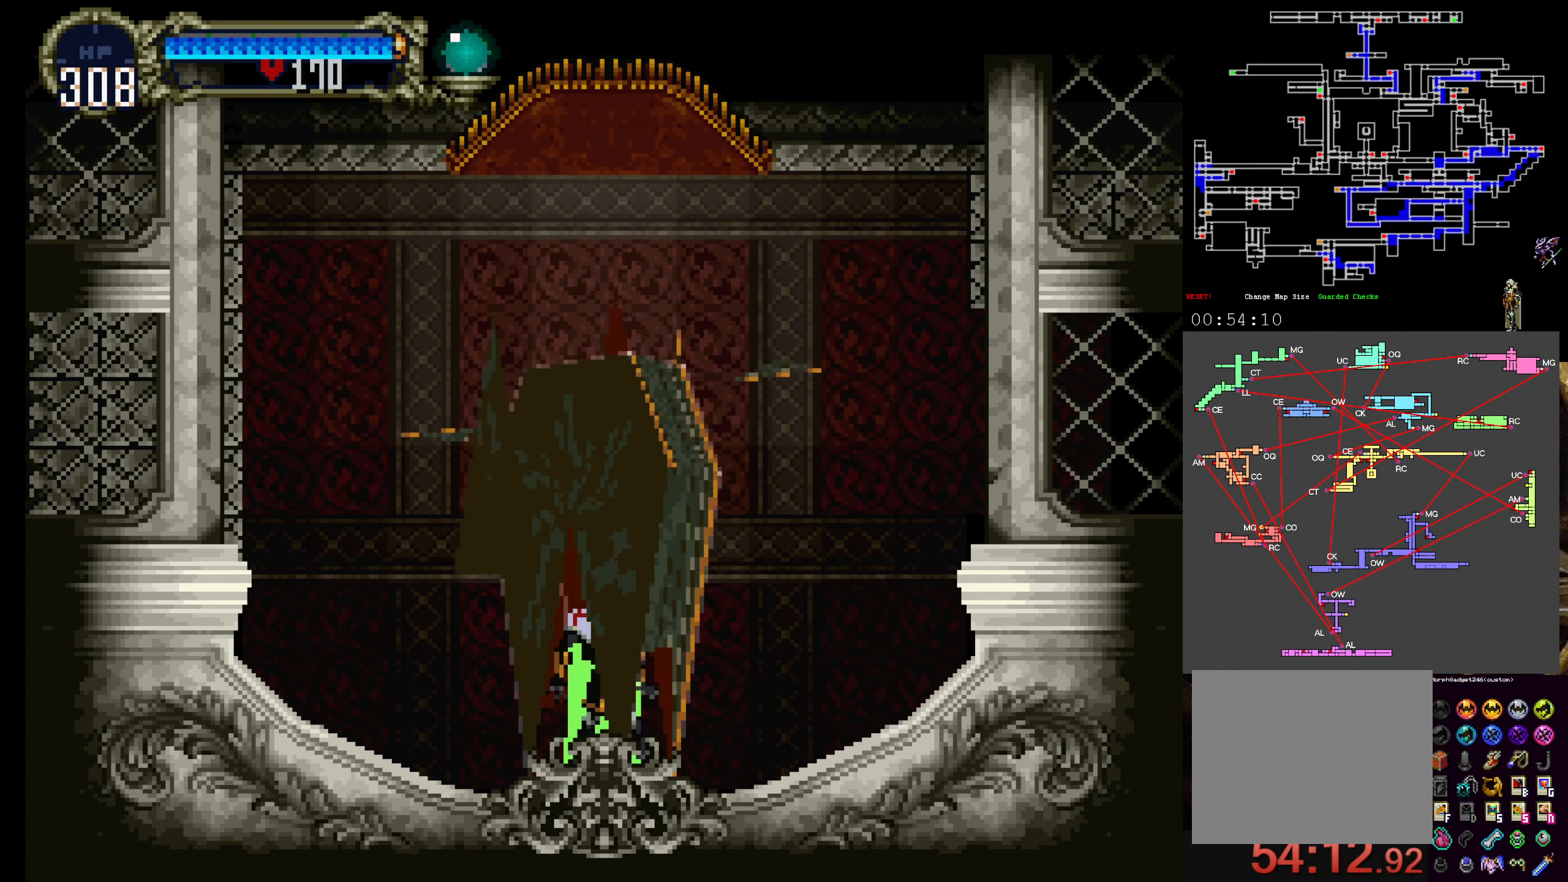
{"dt_ms": 500, "buttons": ["DPAD_RIGHT"], "left_stick": "center", "events": [[133, "DPAD_RIGHT", "down"]]}
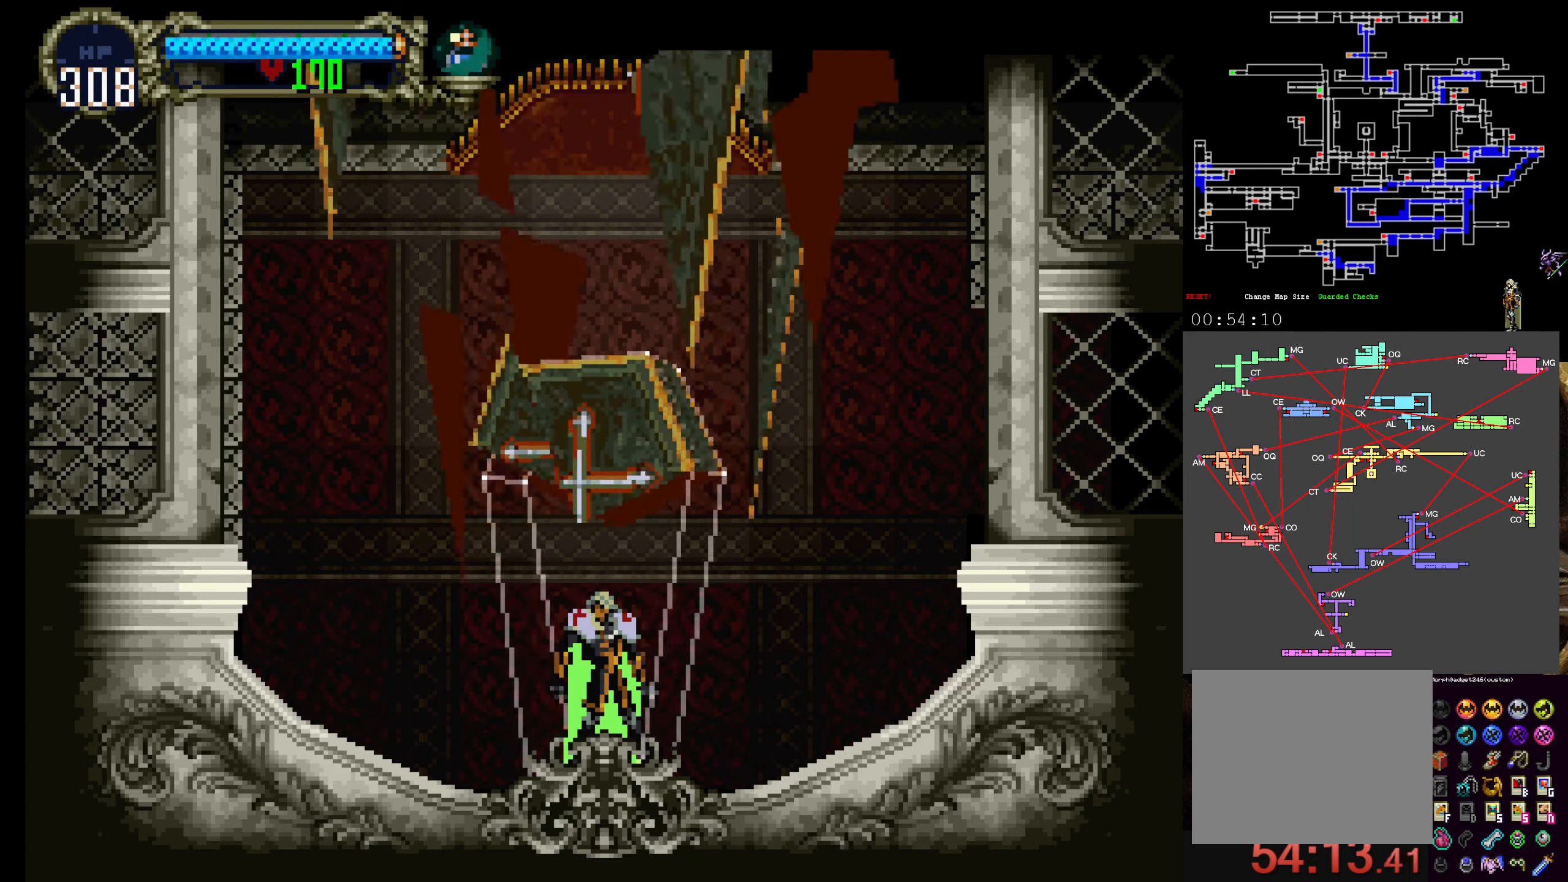
{"dt_ms": 500, "buttons": ["A"], "left_stick": "center", "events": [[483, "A", "down"], [500, "DPAD_RIGHT", "up"]]}
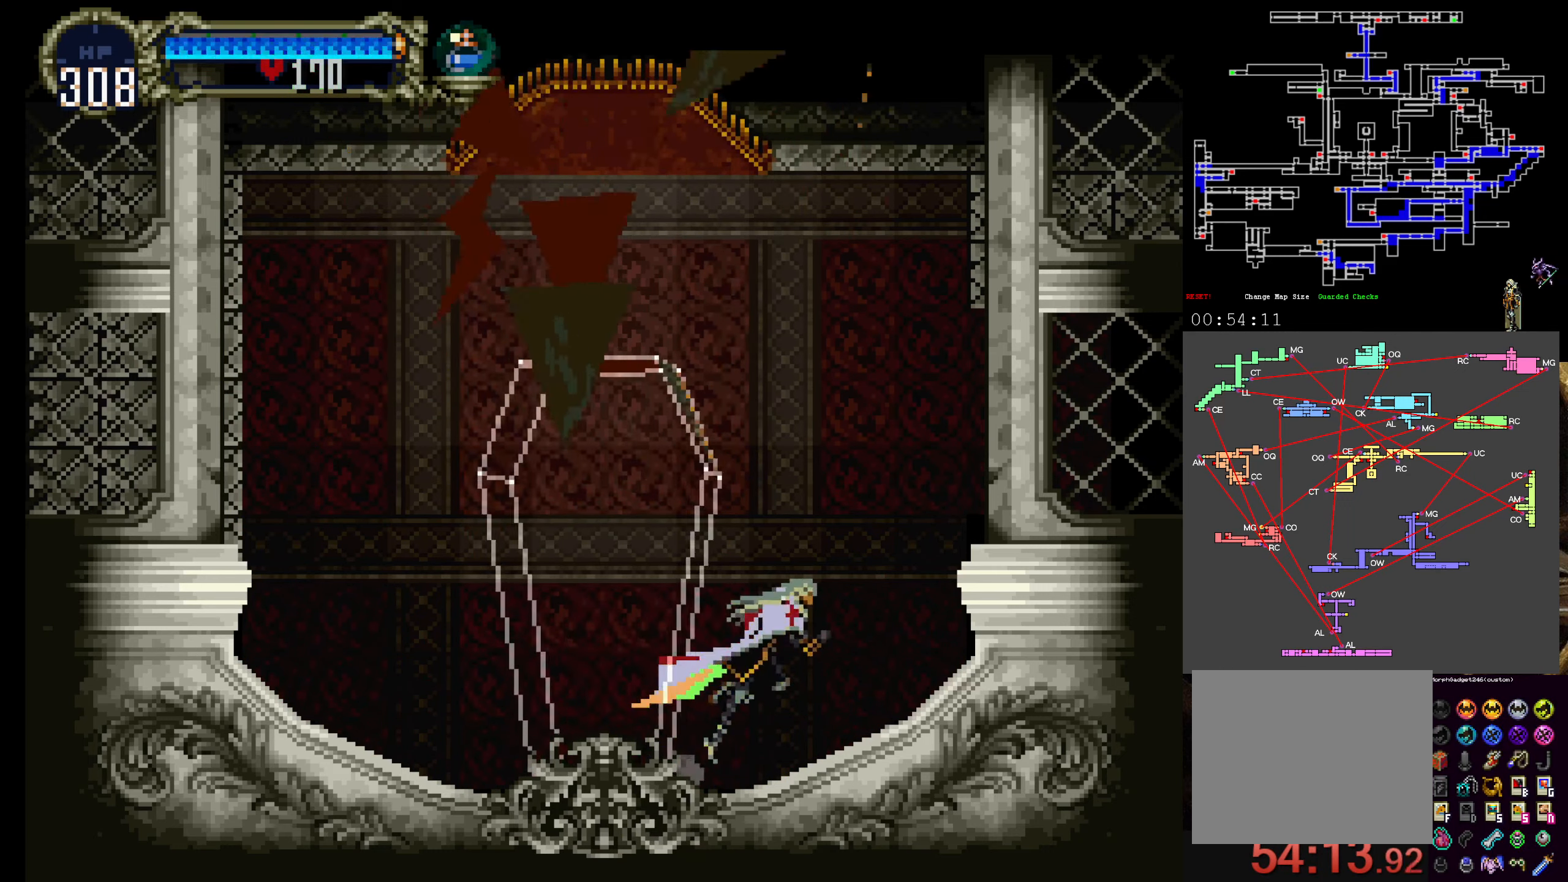
{"dt_ms": 500, "buttons": ["DPAD_RIGHT"], "left_stick": "center", "events": [[217, "A", "up"], [367, "DPAD_RIGHT", "down"]]}
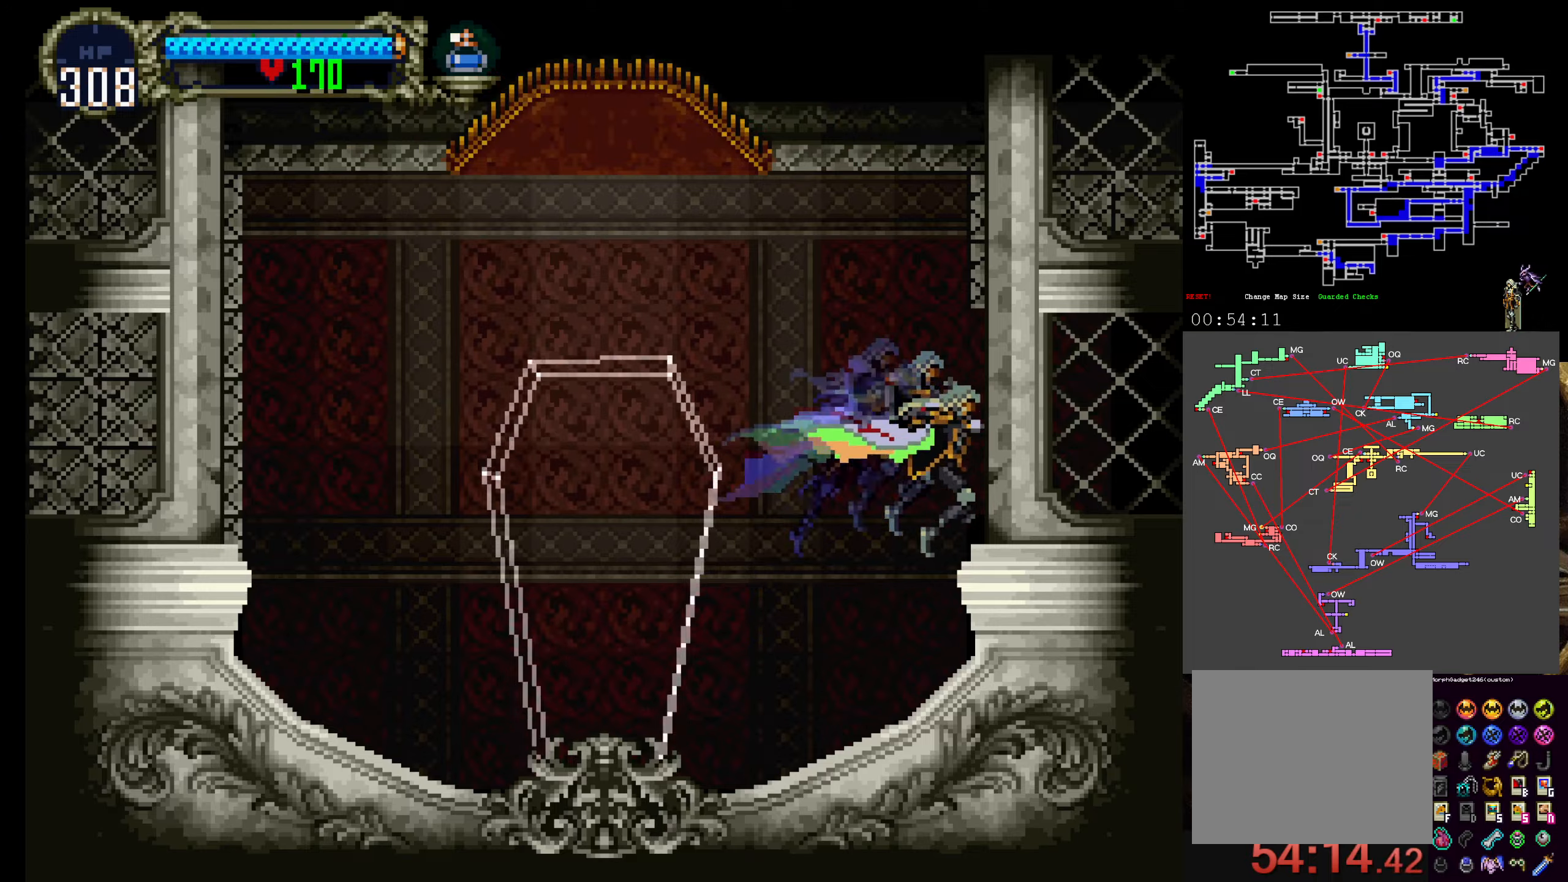
{"dt_ms": 1000, "buttons": ["X"], "left_stick": "center"}
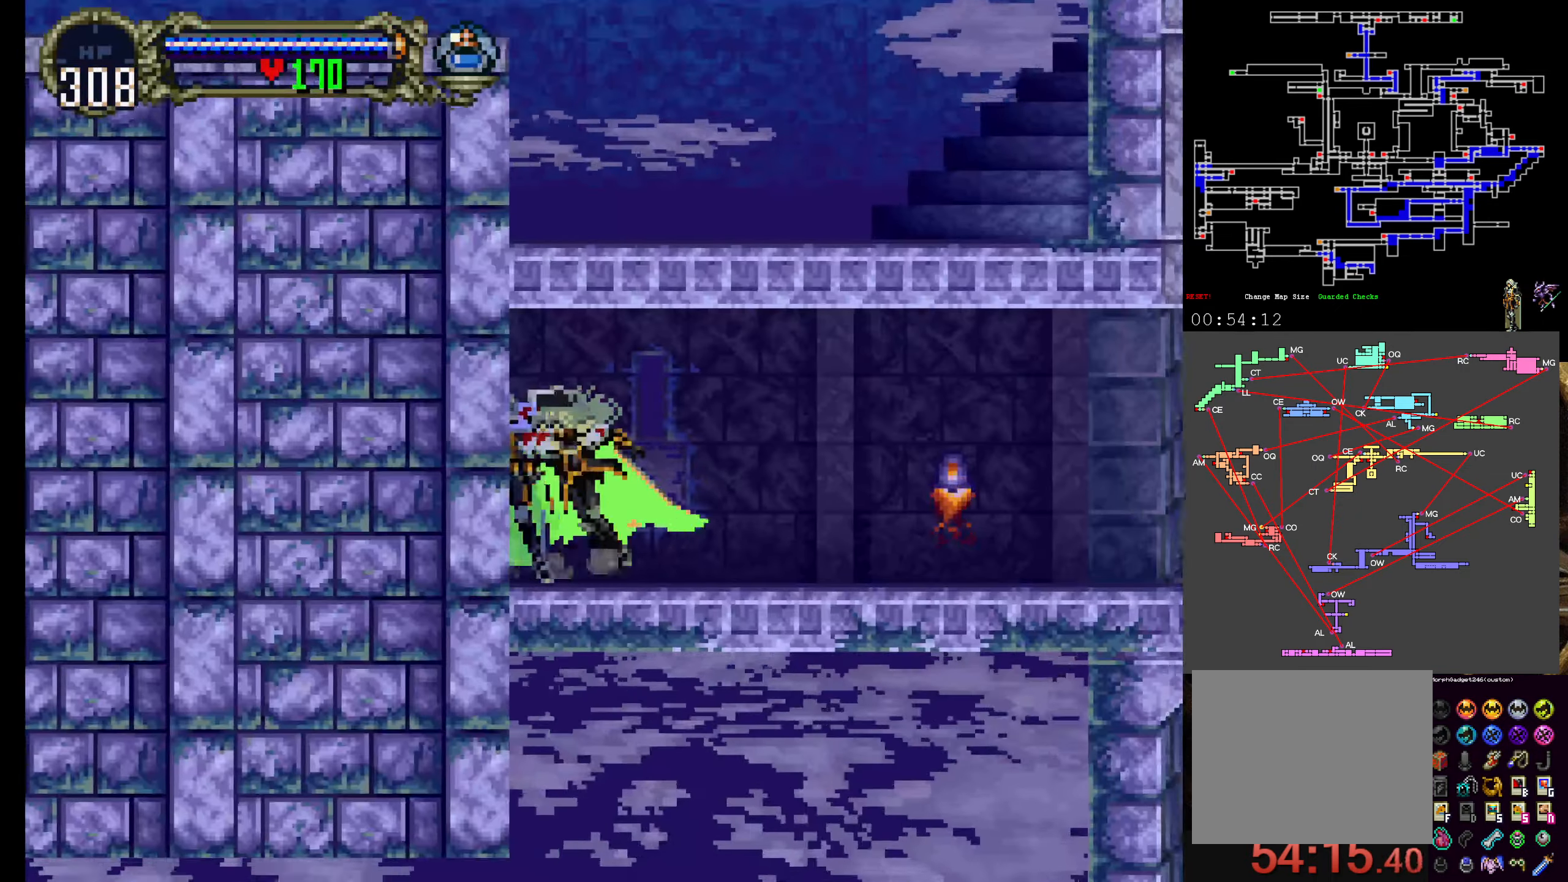
{"dt_ms": 500, "buttons": ["DPAD_RIGHT"], "left_stick": "center", "events": [[67, "Y", "down"], [84, "X", "up"], [134, "X", "down"], [184, "Y", "up"], [217, "DPAD_RIGHT", "down"], [217, "X", "up"]]}
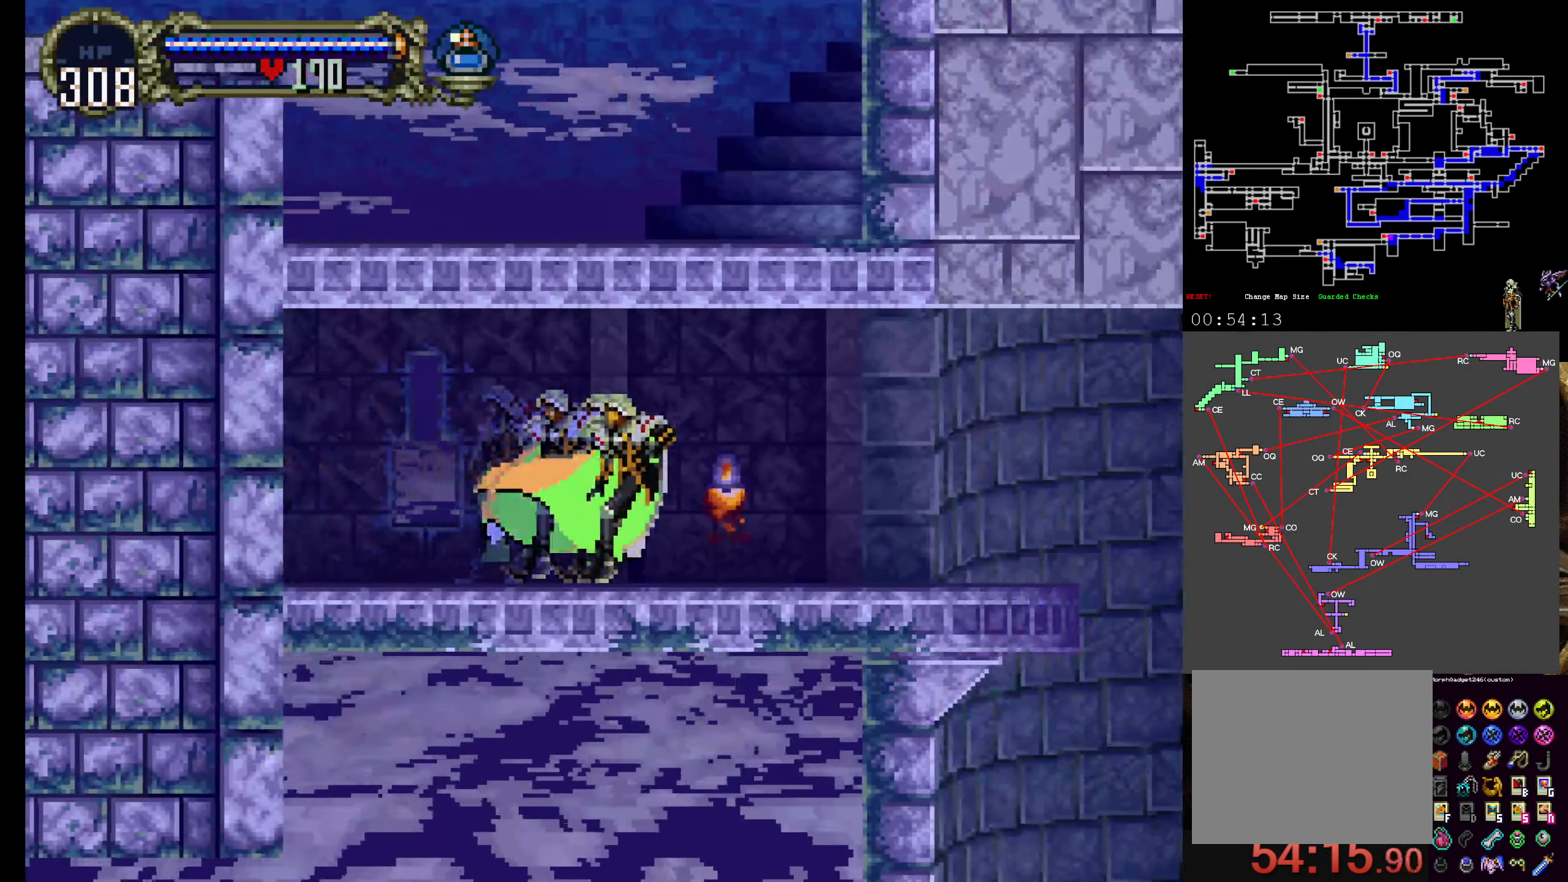
{"dt_ms": 500, "buttons": ["DPAD_RIGHT"], "left_stick": "center", "events": []}
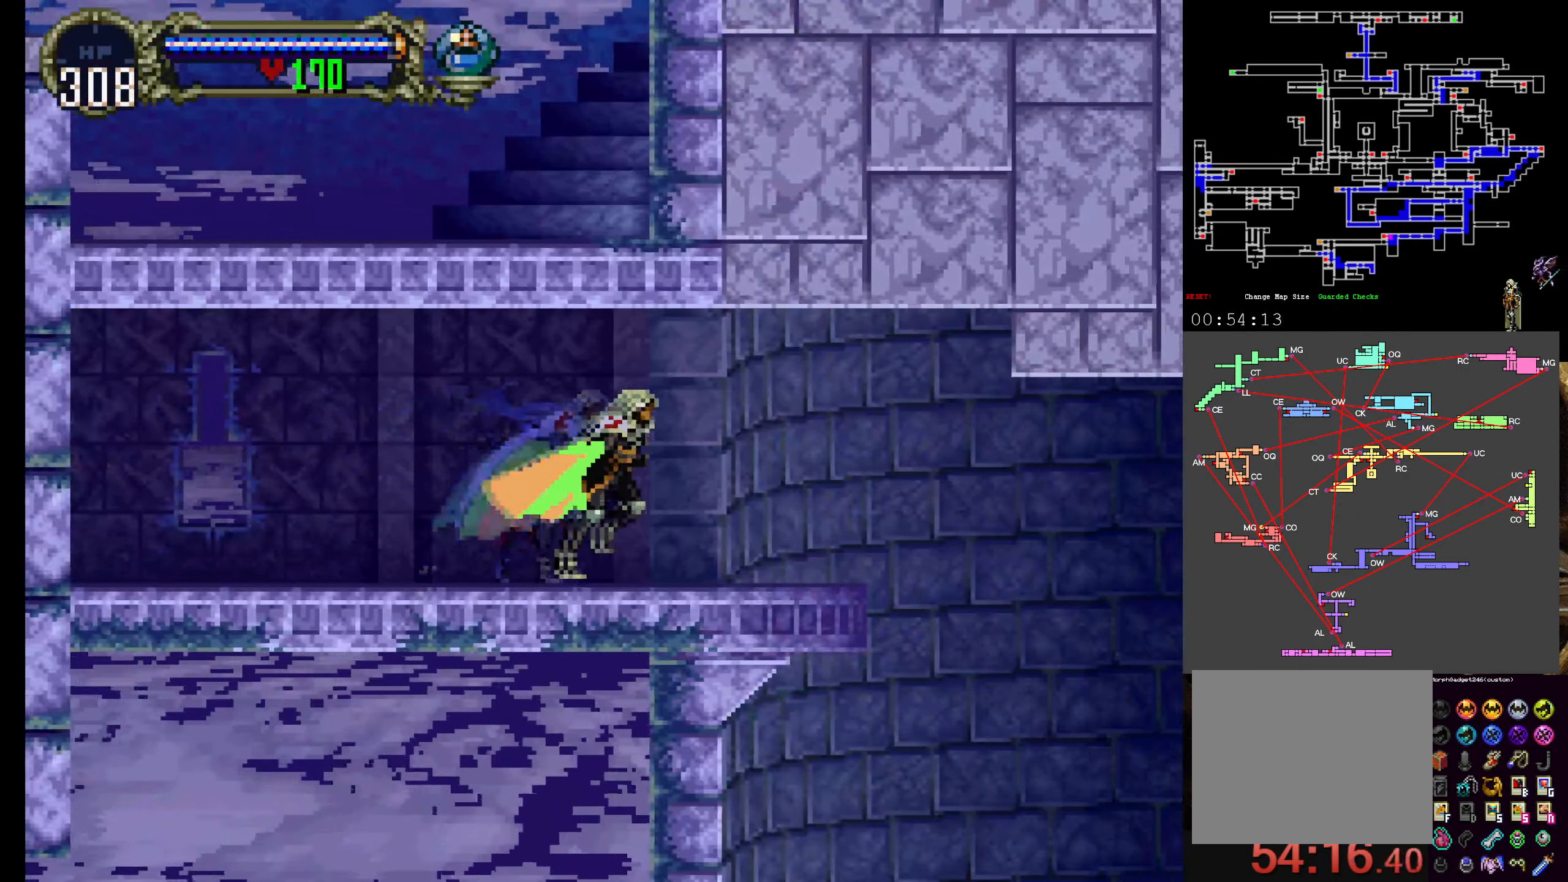
{"dt_ms": 500, "buttons": ["DPAD_DOWN", "DPAD_RIGHT"], "left_stick": "center", "events": [[184, "R1", "down"], [317, "R1", "up"], [467, "DPAD_DOWN", "down"]]}
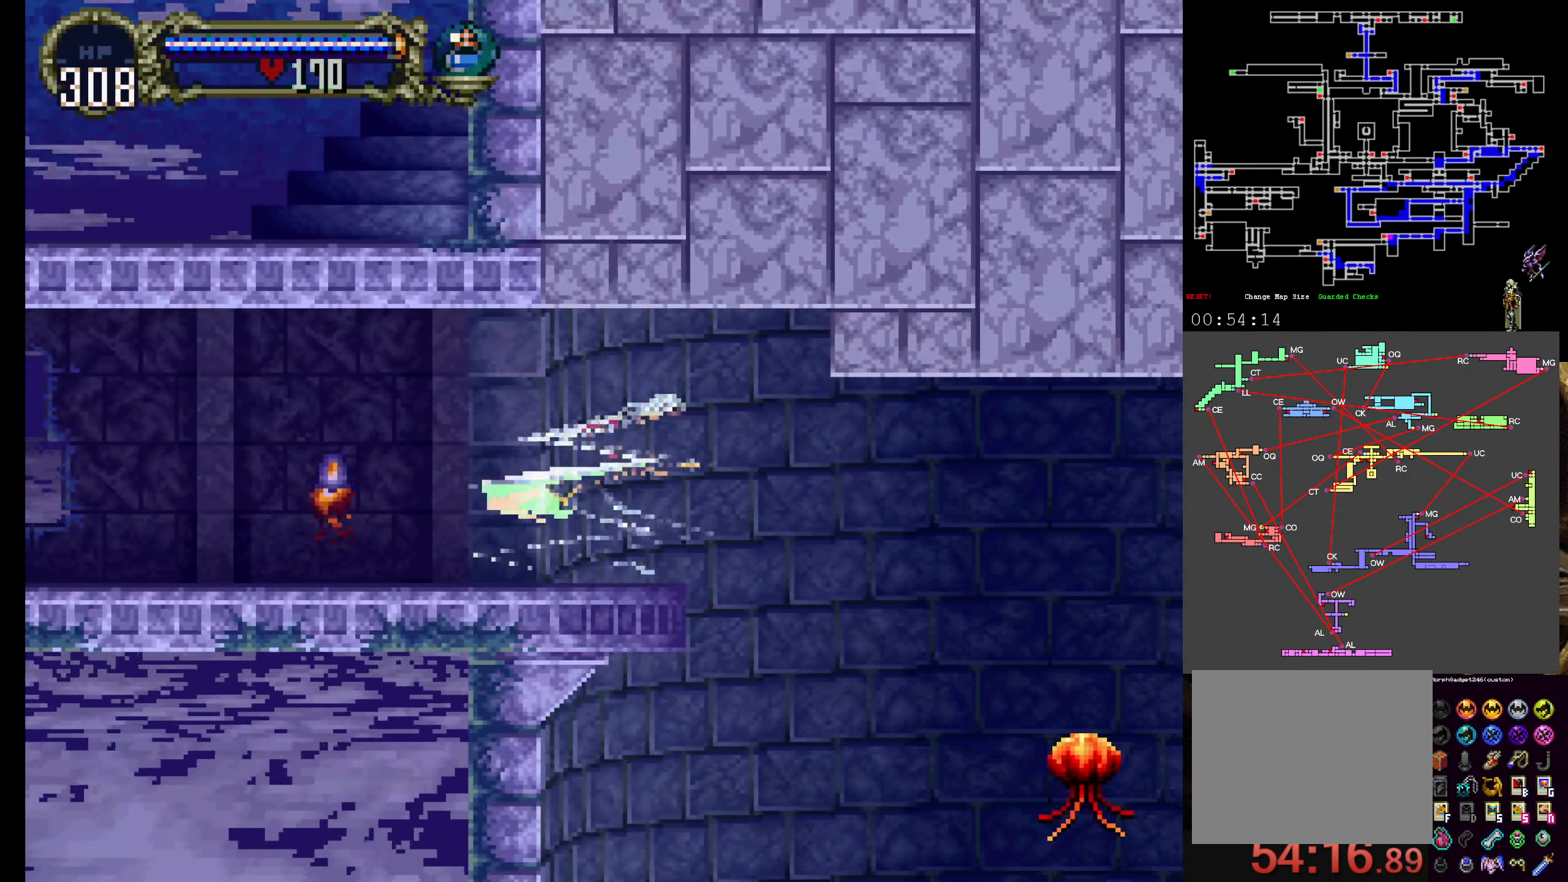
{"dt_ms": 500, "buttons": ["DPAD_DOWN"], "left_stick": "center", "events": [[367, "Y", "down"], [384, "DPAD_RIGHT", "up"], [467, "Y", "up"]]}
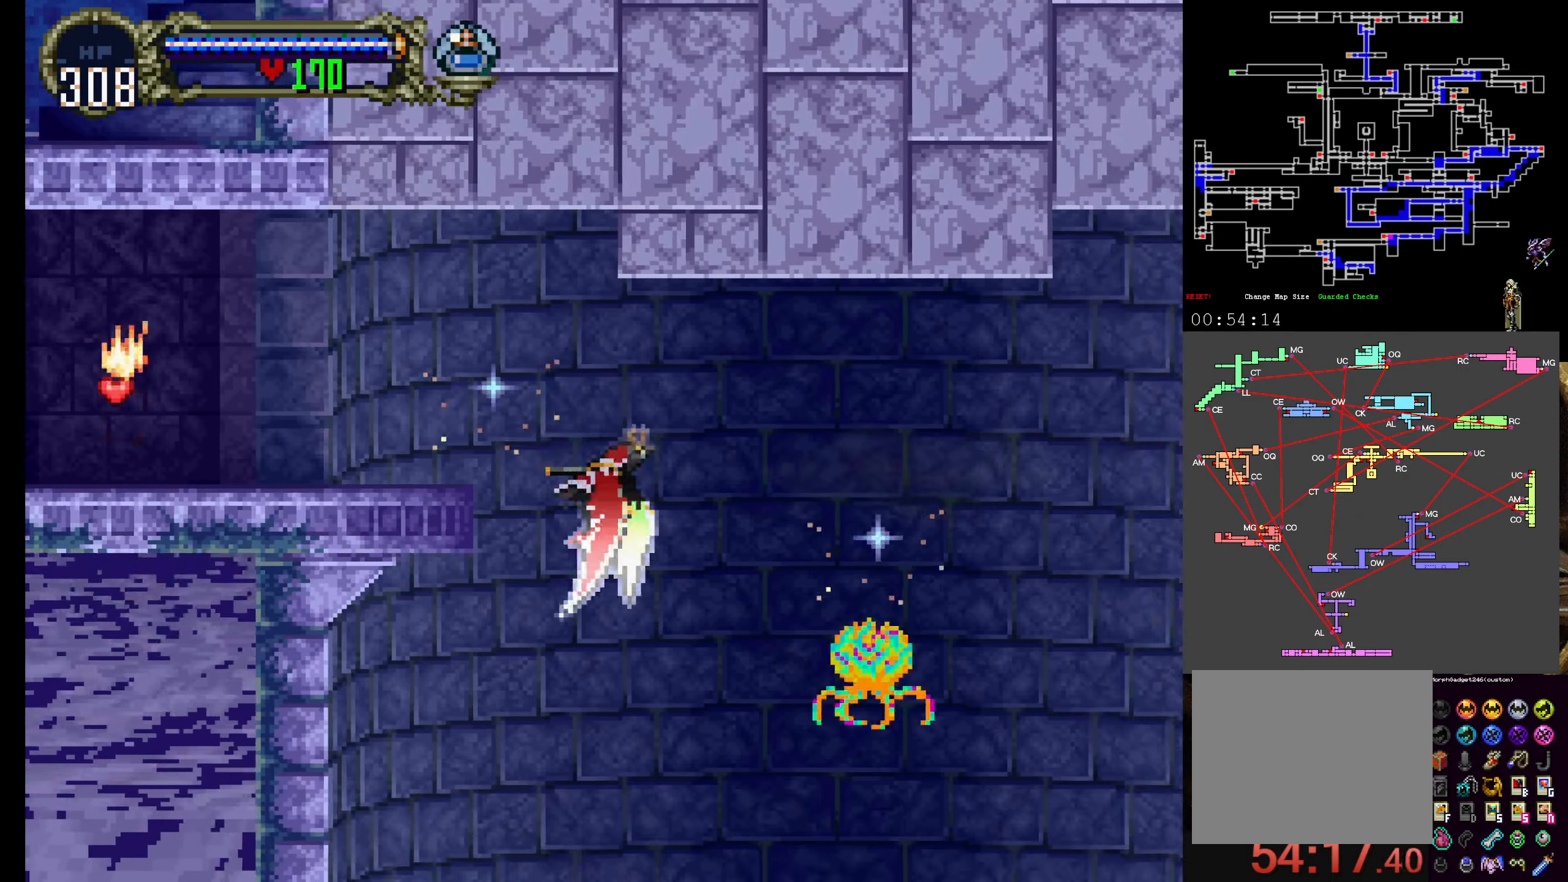
{"dt_ms": 500, "buttons": ["Y", "DPAD_DOWN"], "left_stick": "center", "events": [[67, "Y", "down"], [167, "Y", "up"], [200, "DPAD_RIGHT", "down"], [250, "Y", "down"], [367, "Y", "up"], [400, "DPAD_RIGHT", "up"], [450, "Y", "down"]]}